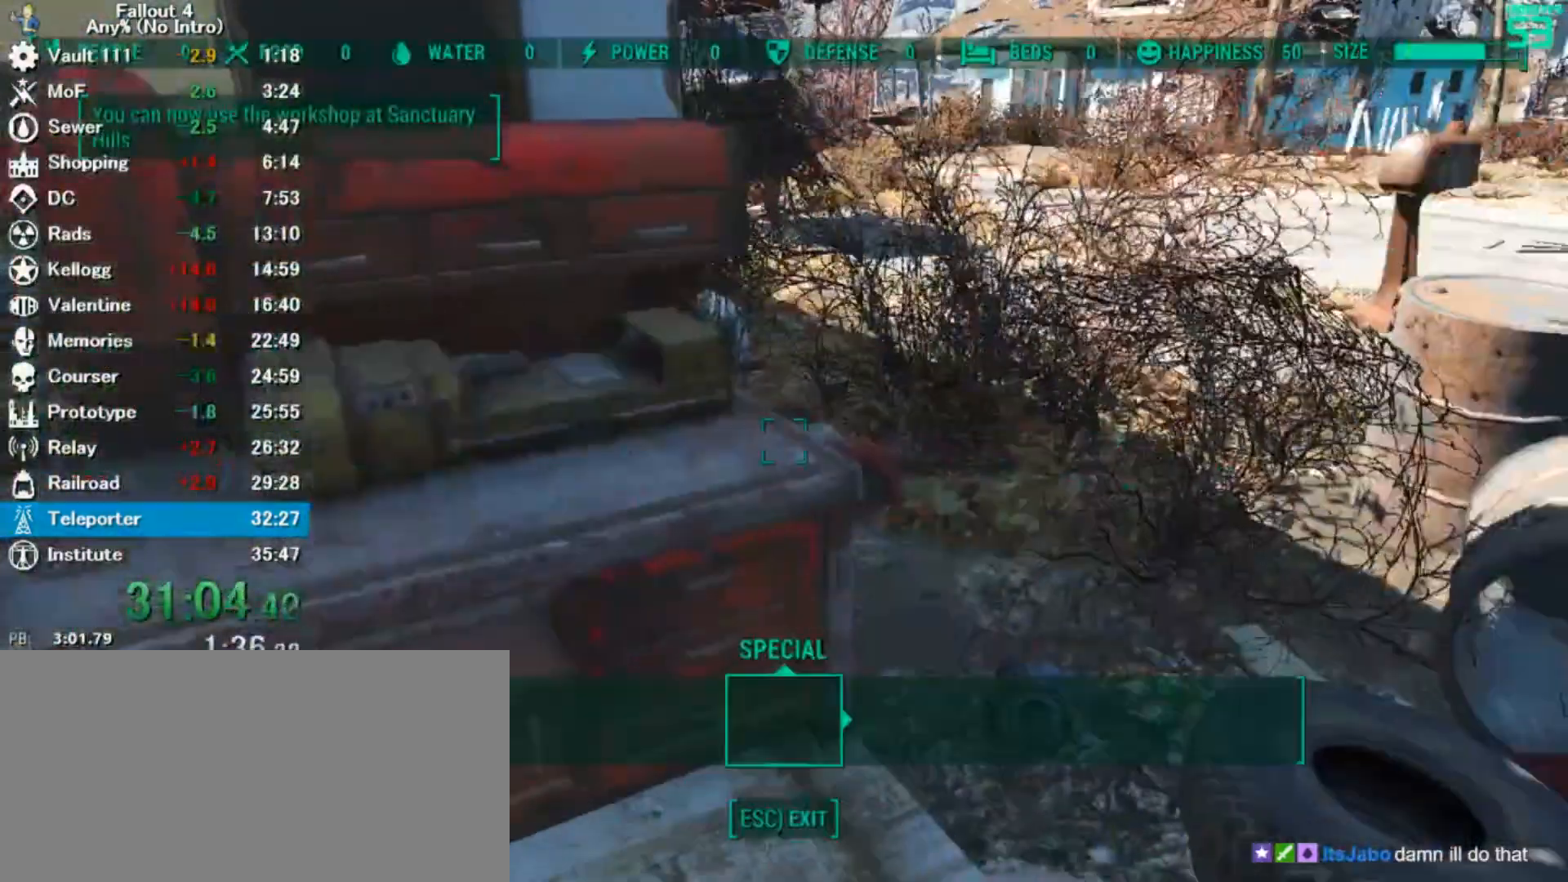
Gameplay with keyboard and mouse; each line is a JSON object with the keys and mouse buttons held at the frame after it. "events" lists presses ("down") and releases ("up") of "0", "3", "4", "5", "6", "7", "8", "9", "a", "alt", "c", "caps_lock", "ctrl", "d", "down", "e", "escape", "f", "f5", "f7", "i", "j", "left", "m", "q", "r", "return", "right", "s", "shift", "space", "t", "tab", "tilde", "up", "v", "w", "x", "z", "mouse_left" and "mouse_right" between this image and that frame as [ms after this image, input, new state], when the widget could be followed in between. "mouse_left", "mouse_right" = the "left", "right" buttons of the "mouse" list. No other keys are recorded. Mouse movement is not recorded.
{"keys": ["e", "w"], "mouse": []}
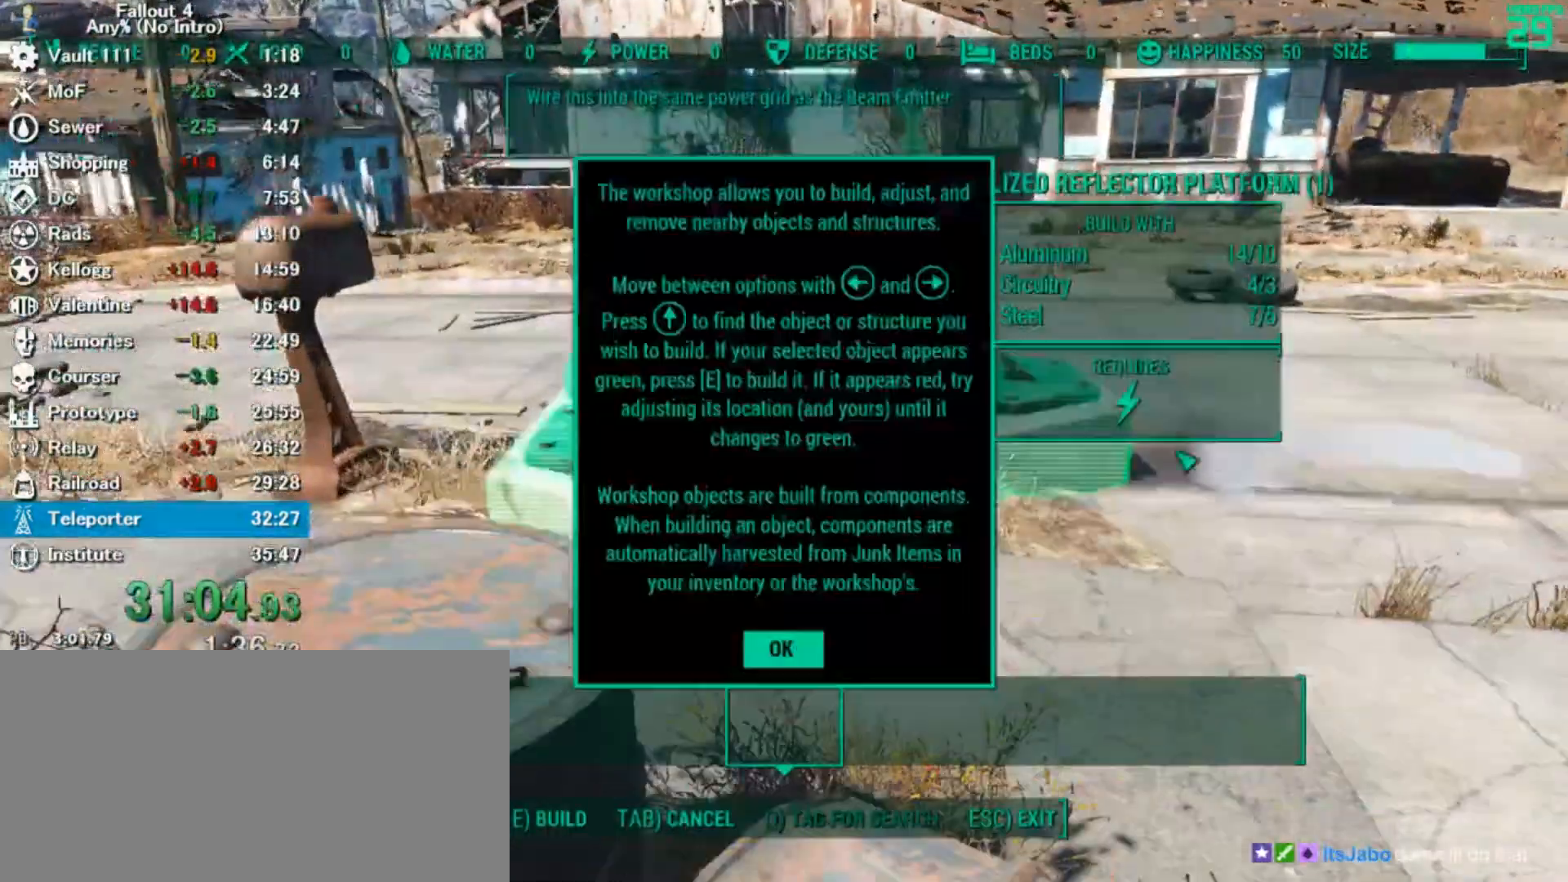
{"keys": ["w"], "mouse": [], "events": [[100, "e", "up"], [233, "d", "down"], [400, "d", "up"]]}
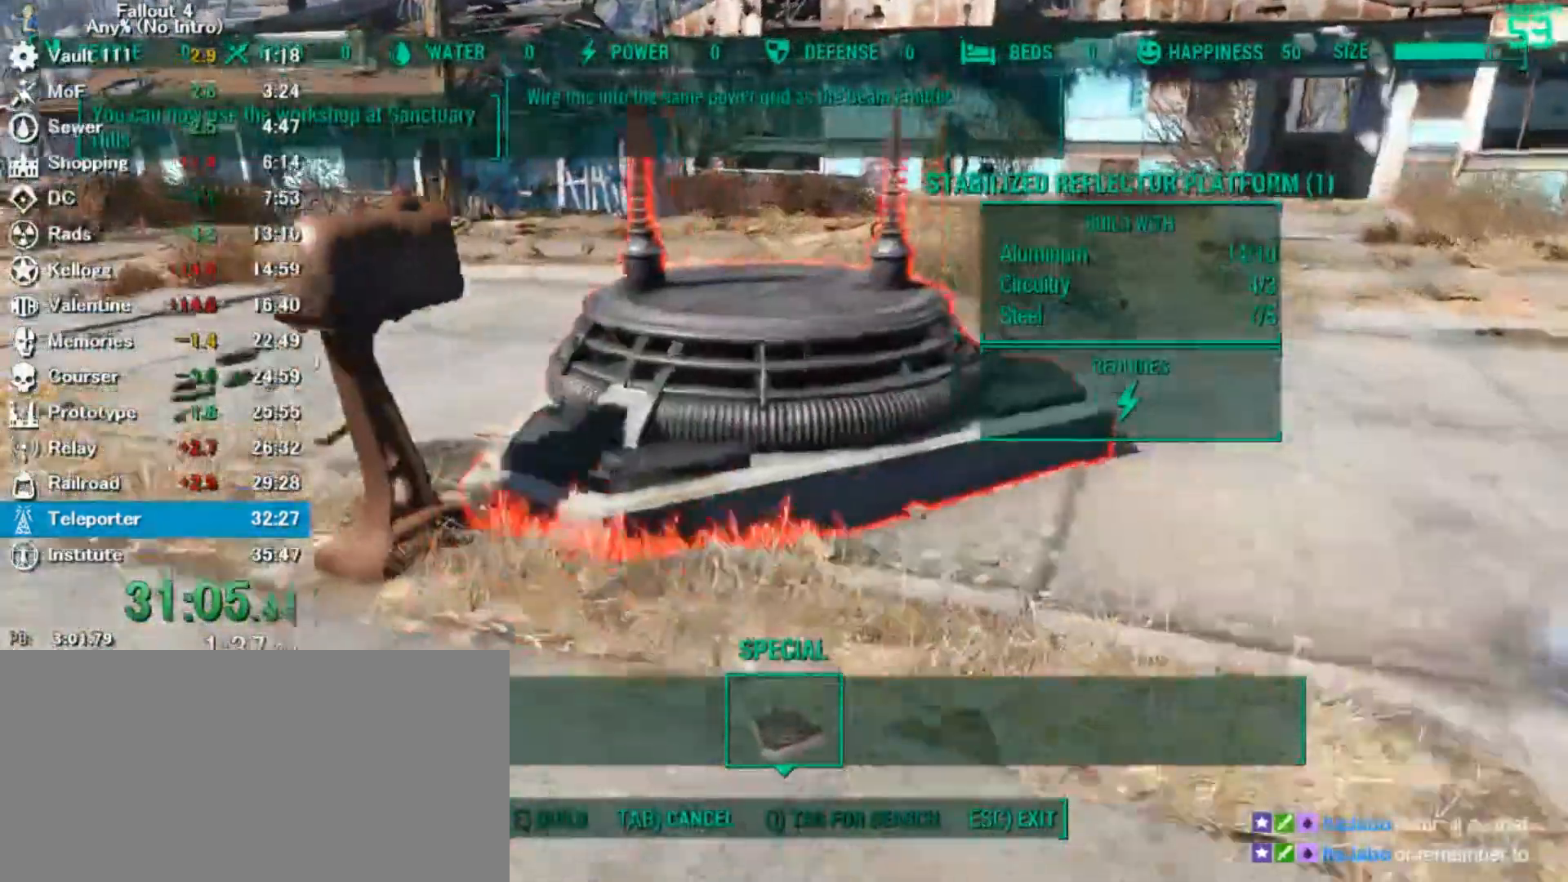
{"keys": [], "mouse": []}
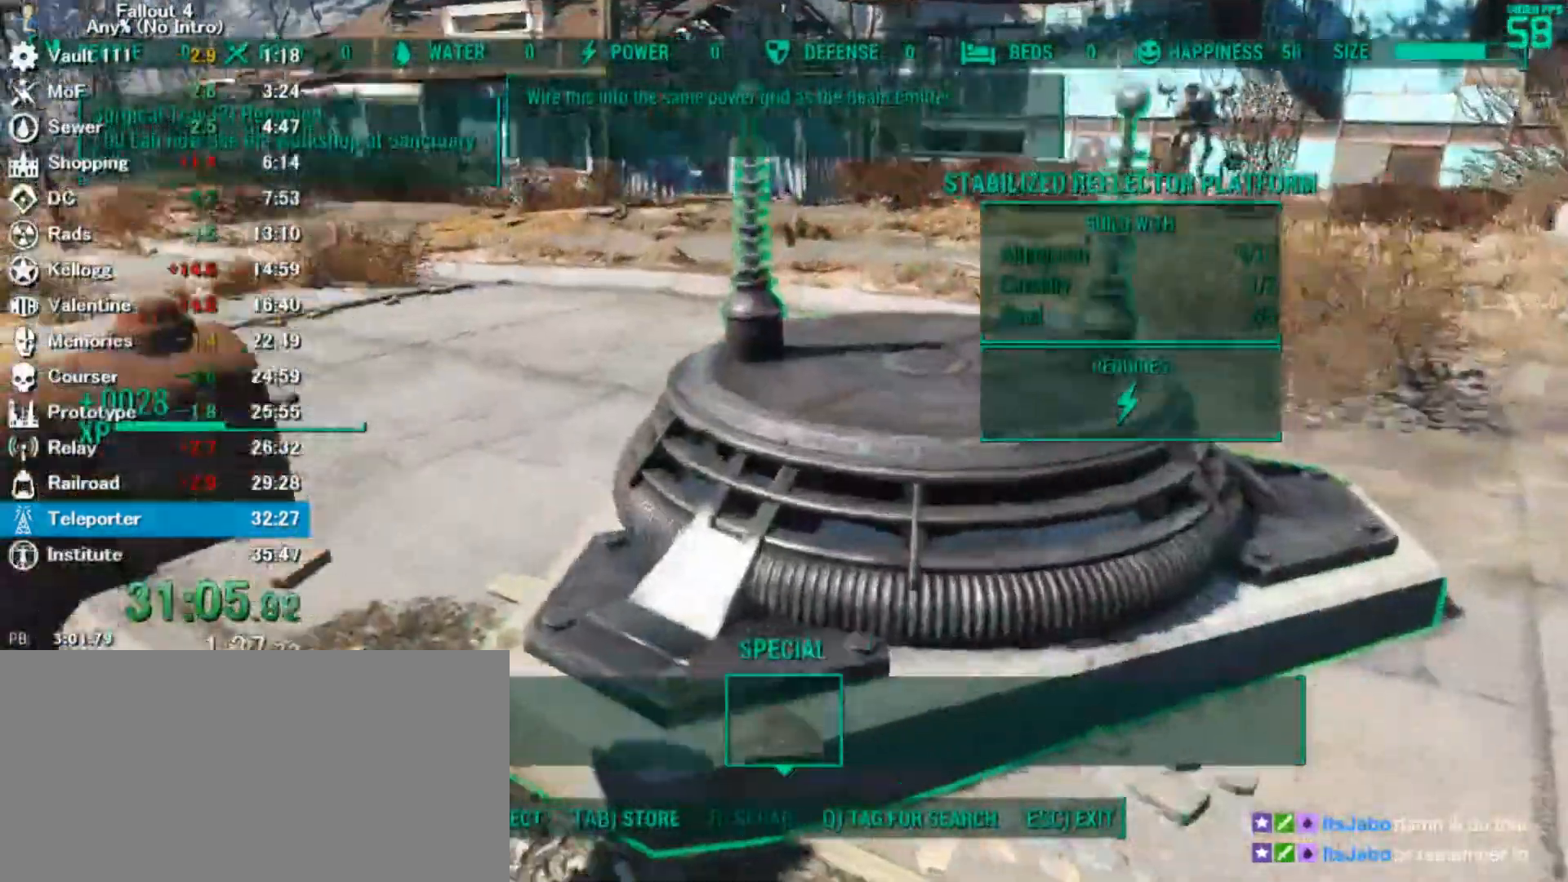
{"keys": [], "mouse": []}